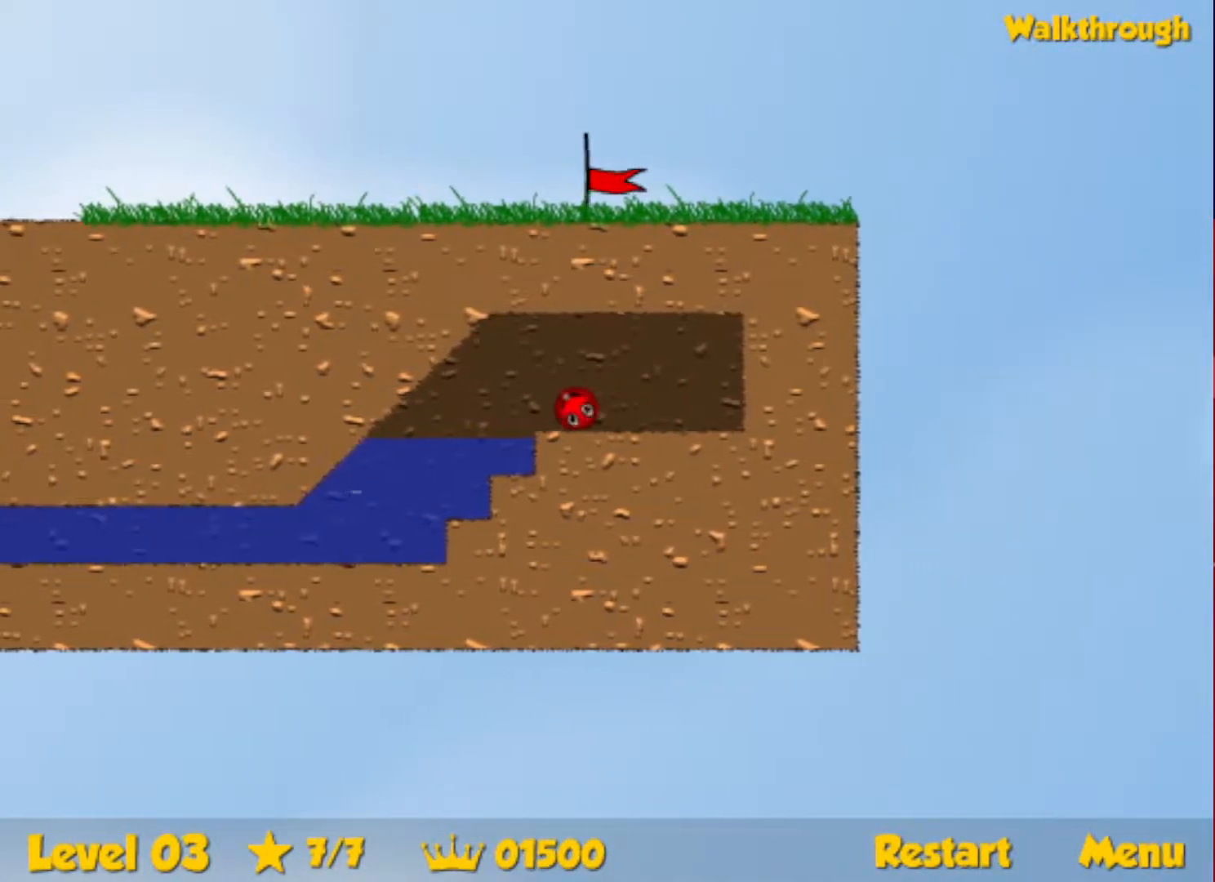
Gameplay with keyboard; each line is a JSON object with the keys held at the frame after it. "events" lists presses ("down") and releases ("up") of "down", "escape", "left", "r", "right" and "up" between this image and that frame as [ms after this image, input, new state], when the widget could be followed in between. No other keys are recorded. Mouse input is not recorded.
{"keys": ["down", "left"], "events": [[100, "down", "down"]]}
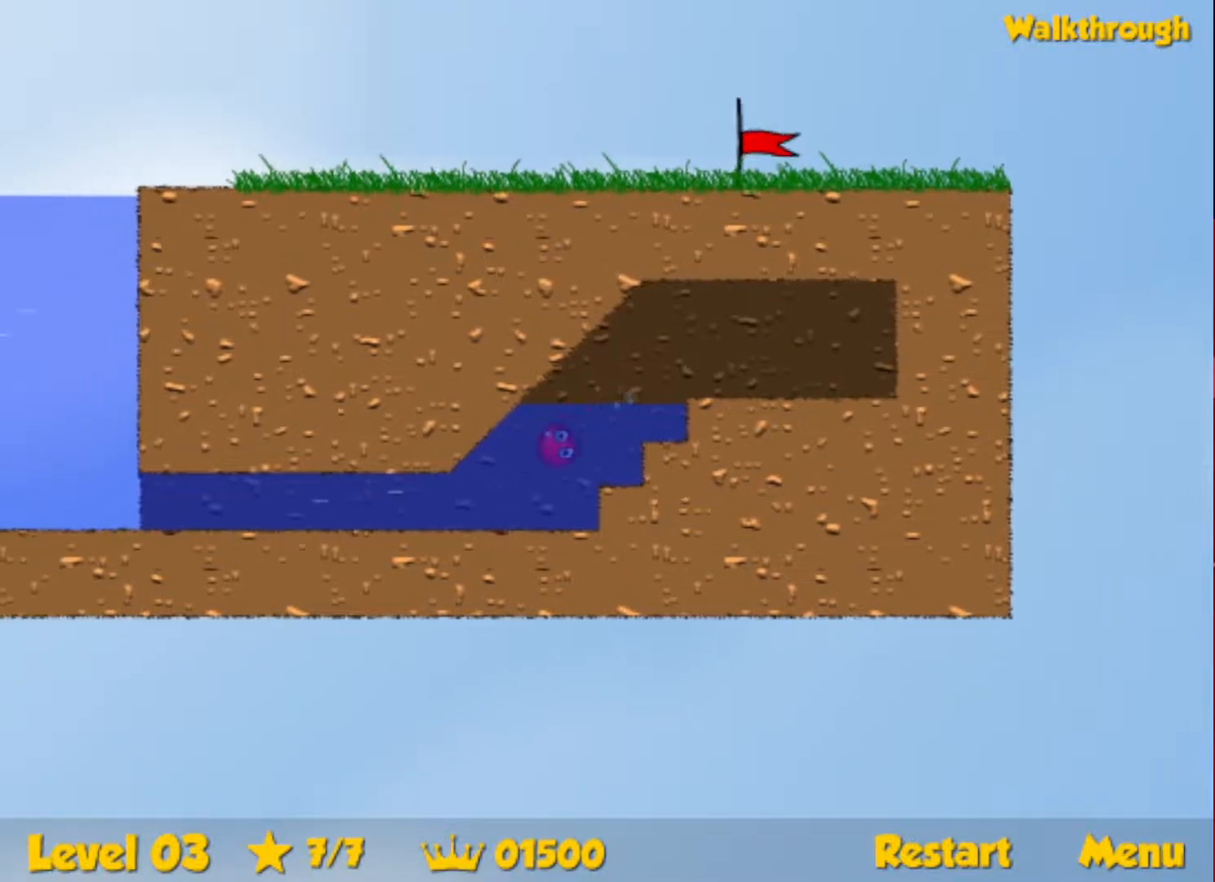
{"keys": ["down", "left", "up"], "events": [[317, "up", "down"]]}
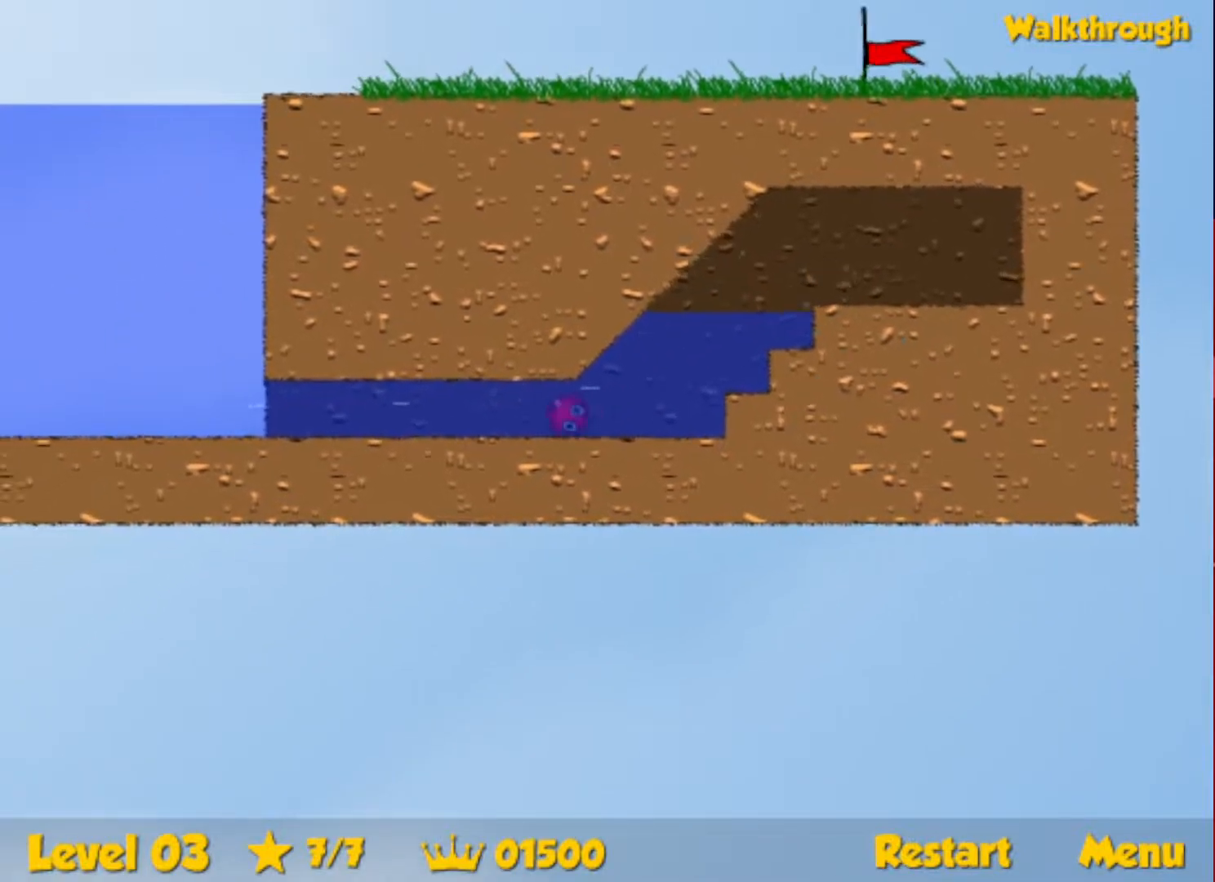
{"keys": ["down", "left", "up"], "events": []}
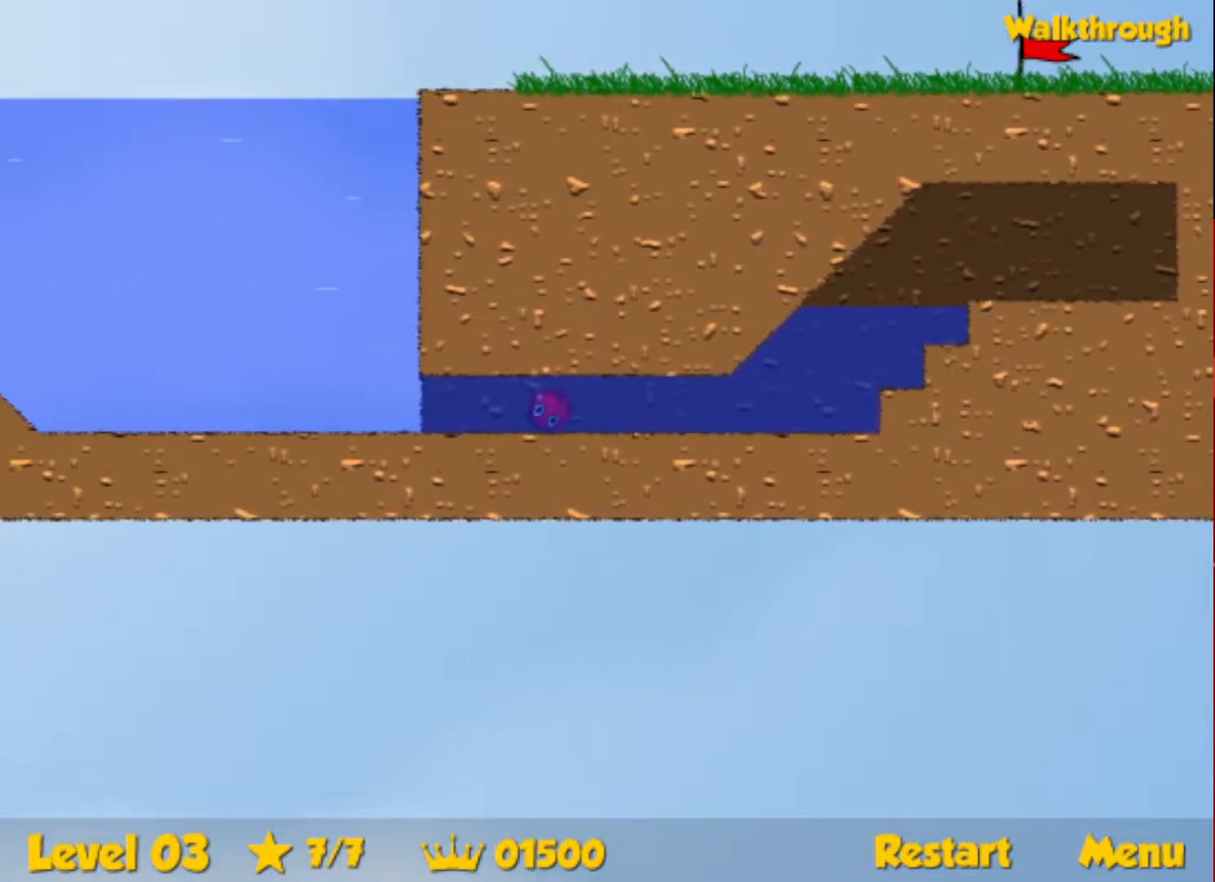
{"keys": ["right", "up"], "events": [[367, "down", "up"], [367, "right", "down"], [383, "left", "up"]]}
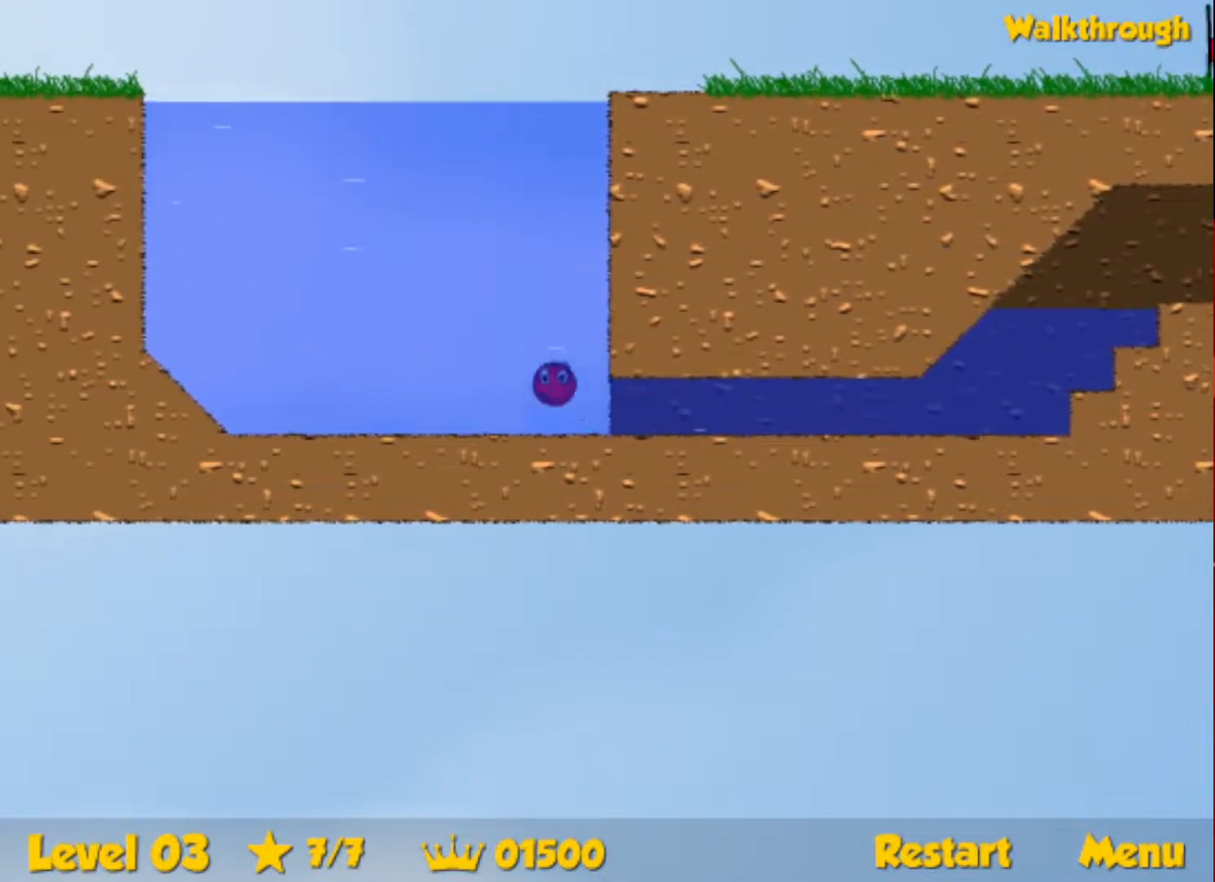
{"keys": ["right", "up"], "events": []}
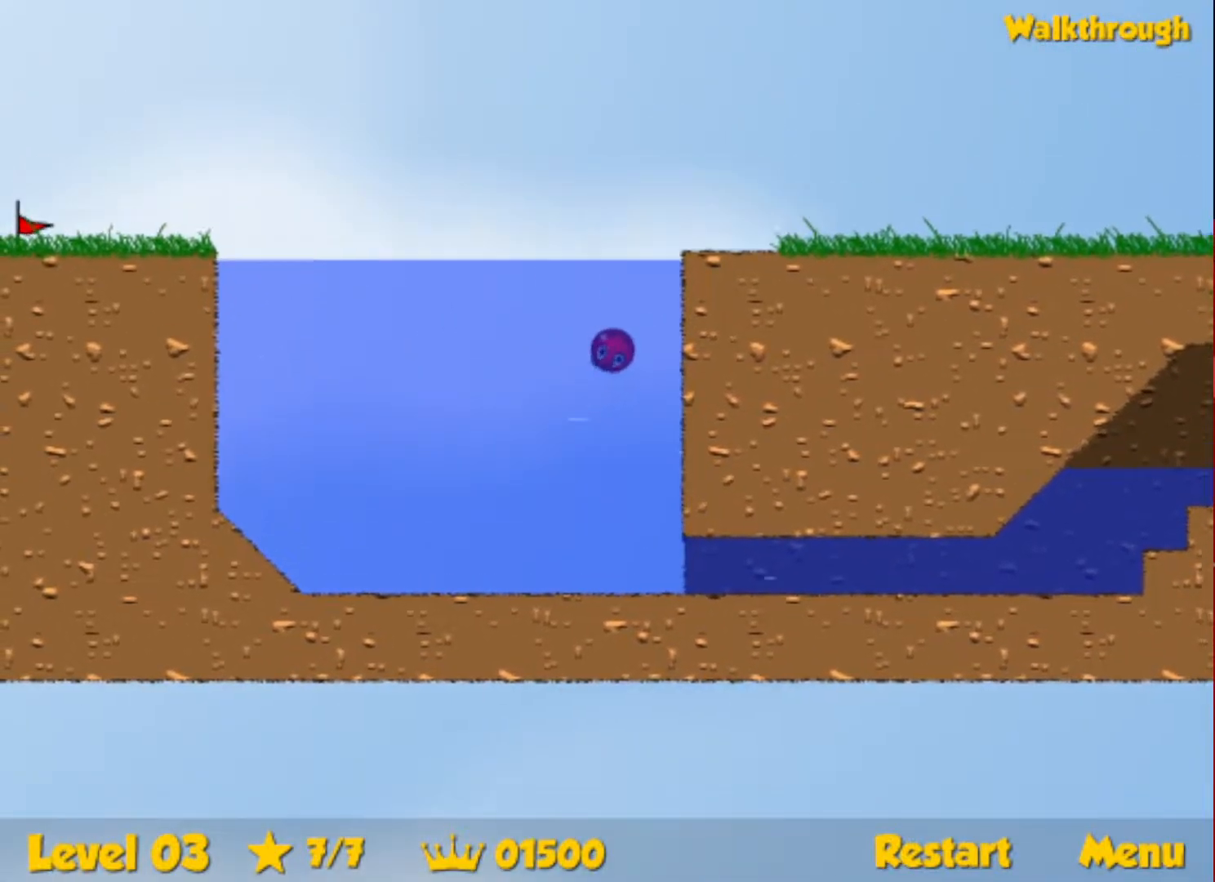
{"keys": ["right"], "events": [[83, "up", "up"], [150, "down", "down"], [267, "down", "up"]]}
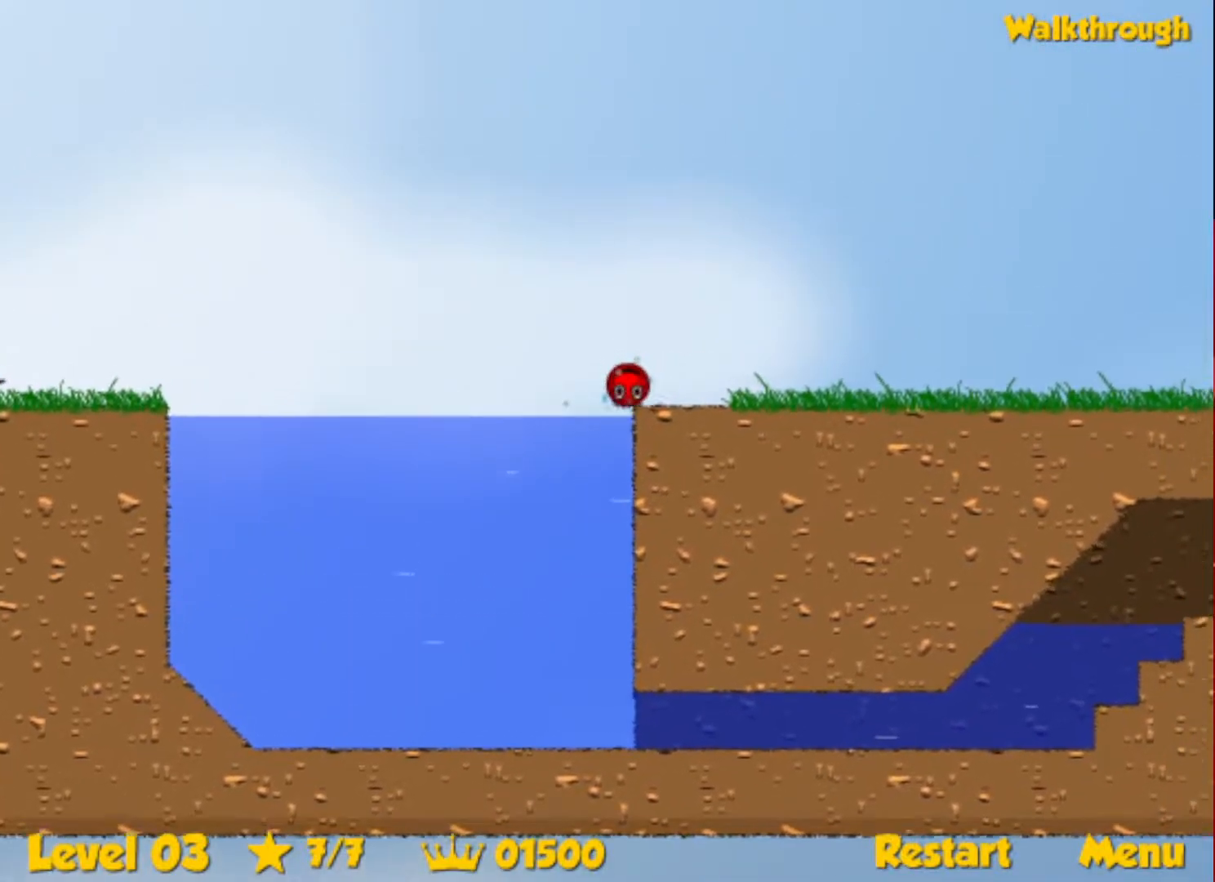
{"keys": ["right"], "events": []}
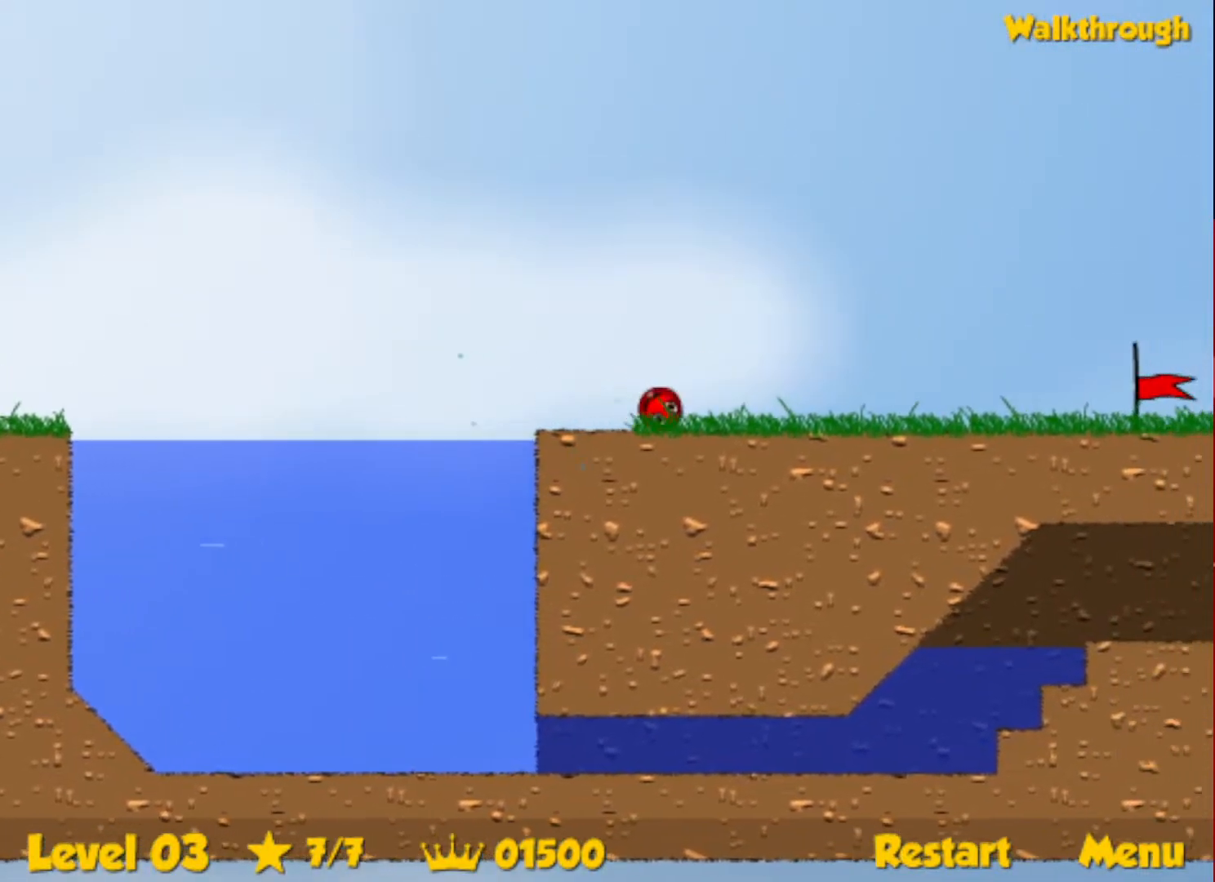
{"keys": ["right"], "events": []}
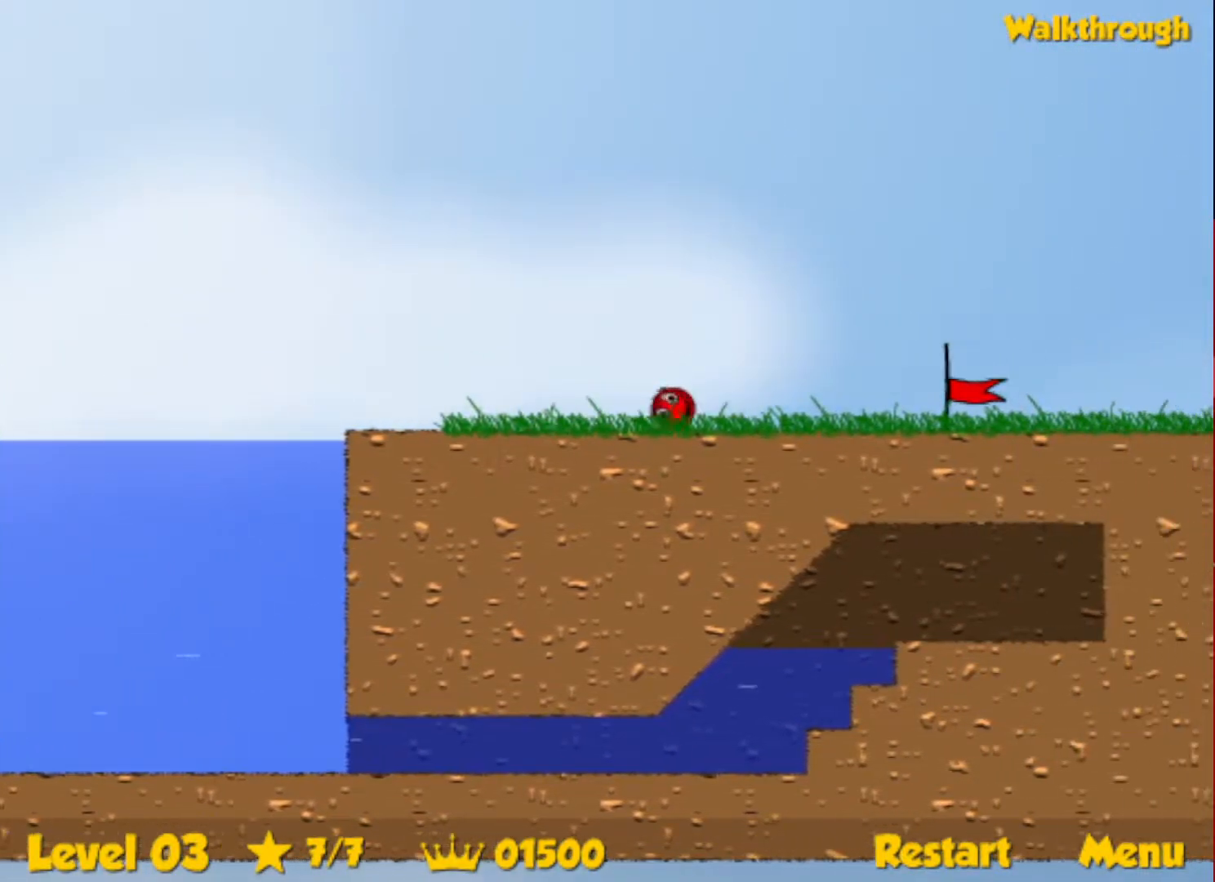
{"keys": ["right"], "events": []}
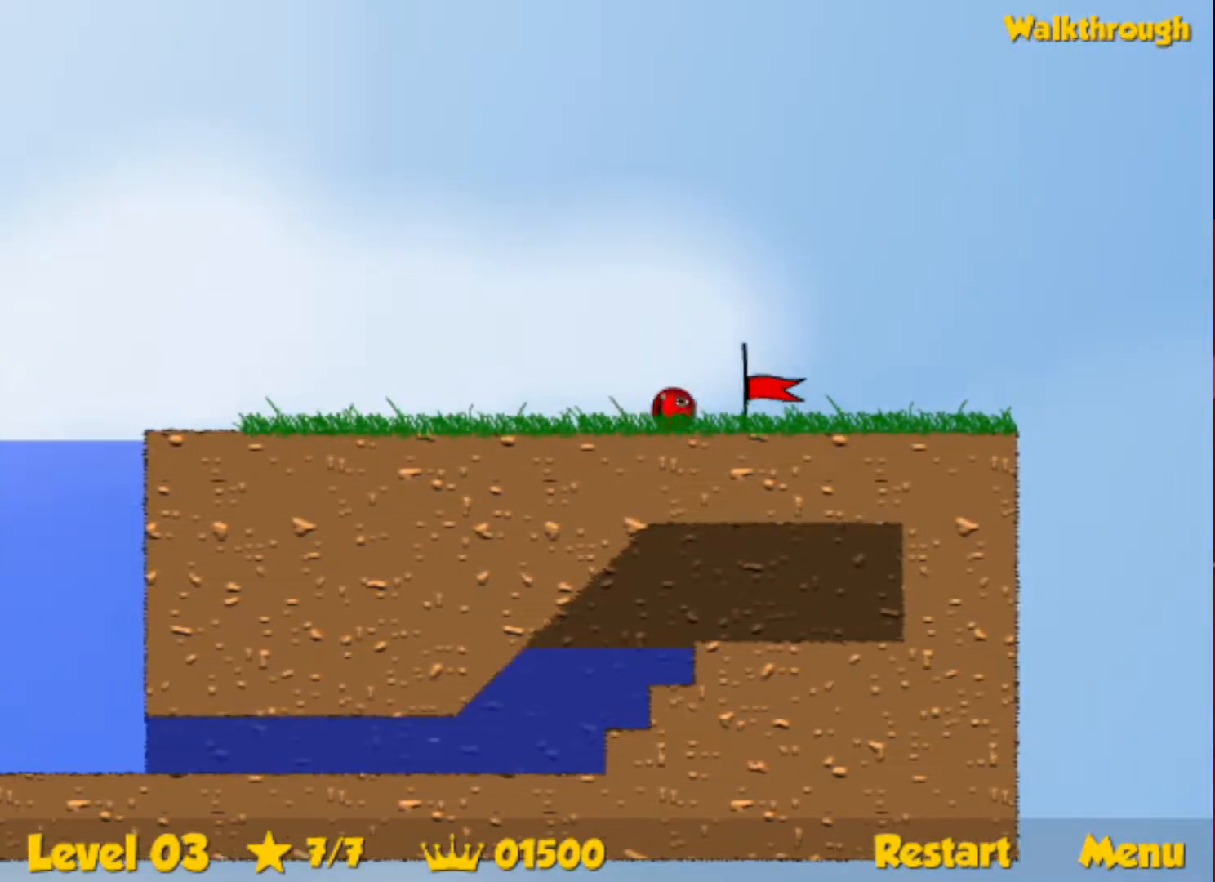
{"keys": ["right"], "events": []}
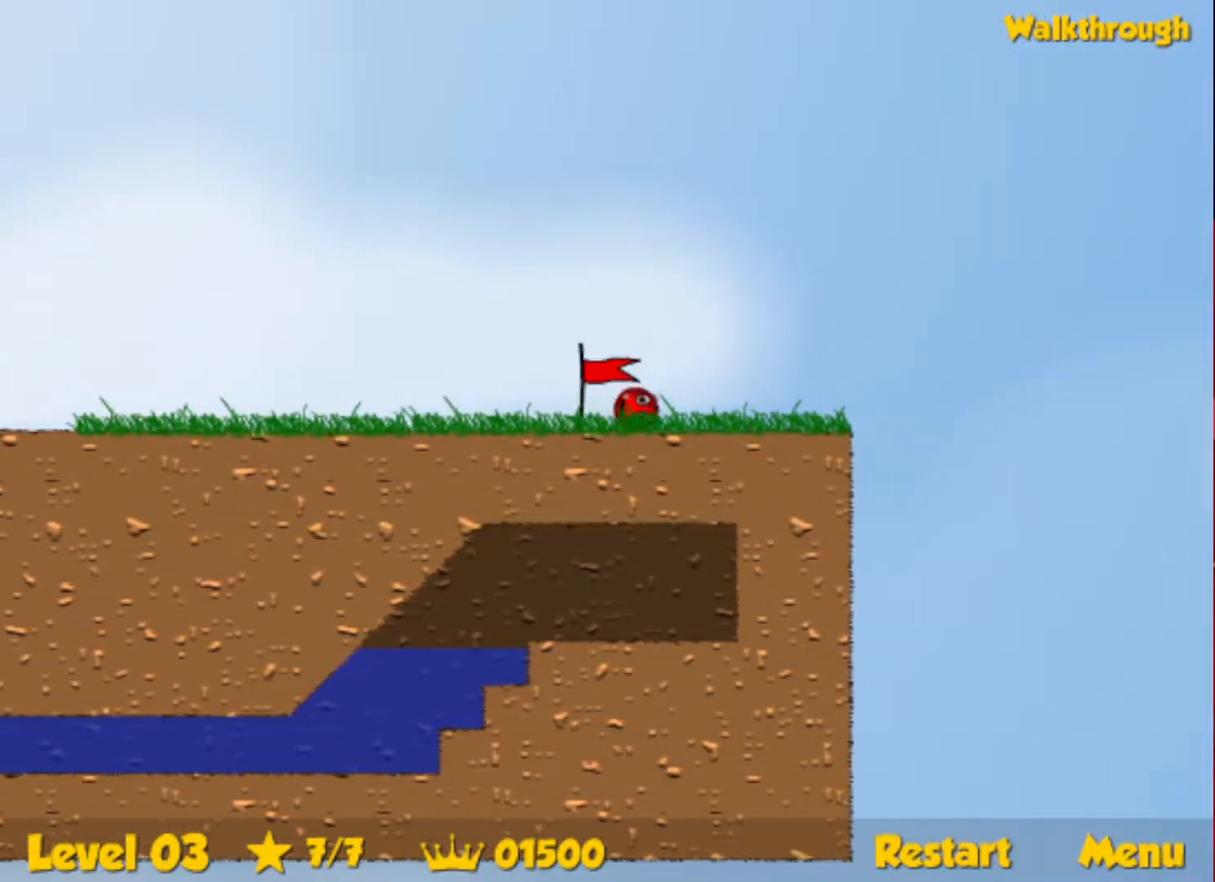
{"keys": ["right"], "events": [[33, "right", "up"], [133, "right", "down"]]}
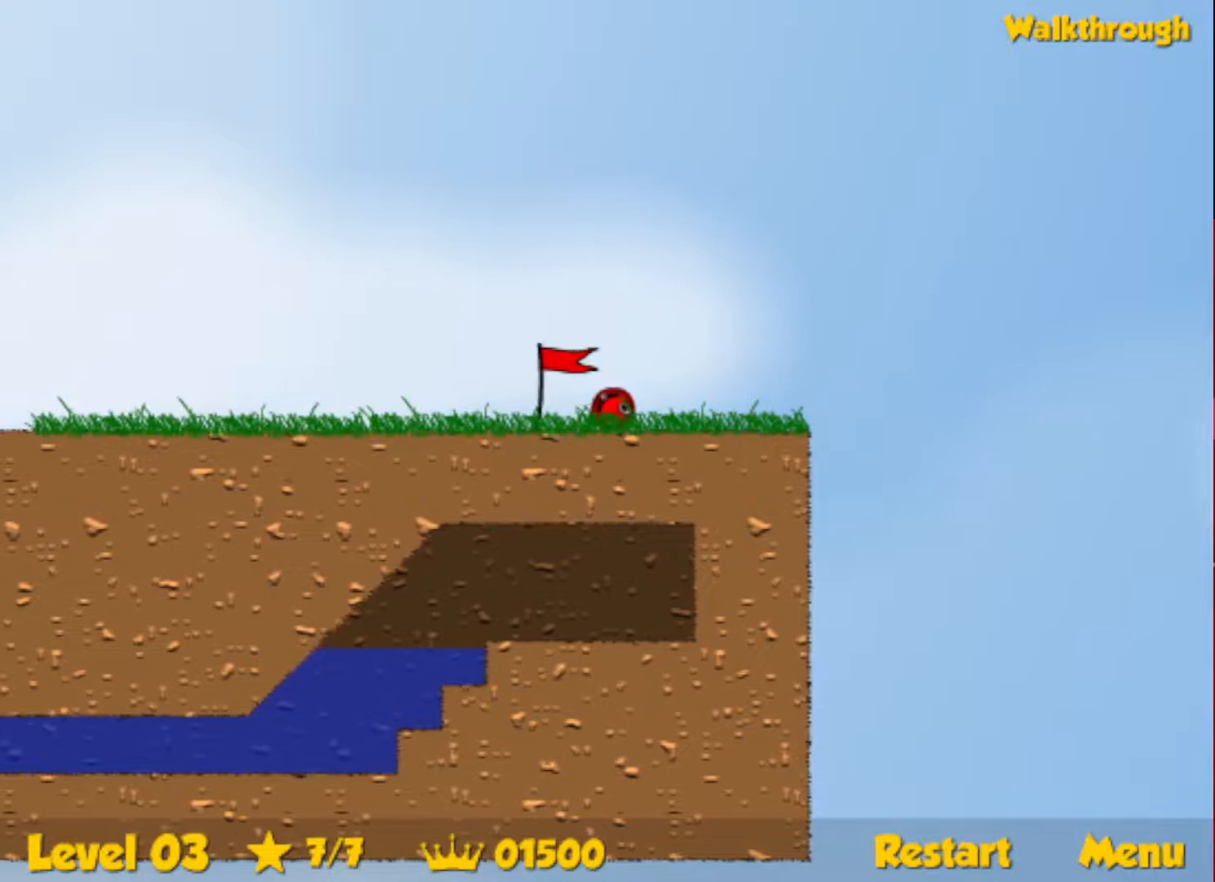
{"keys": ["right"], "events": []}
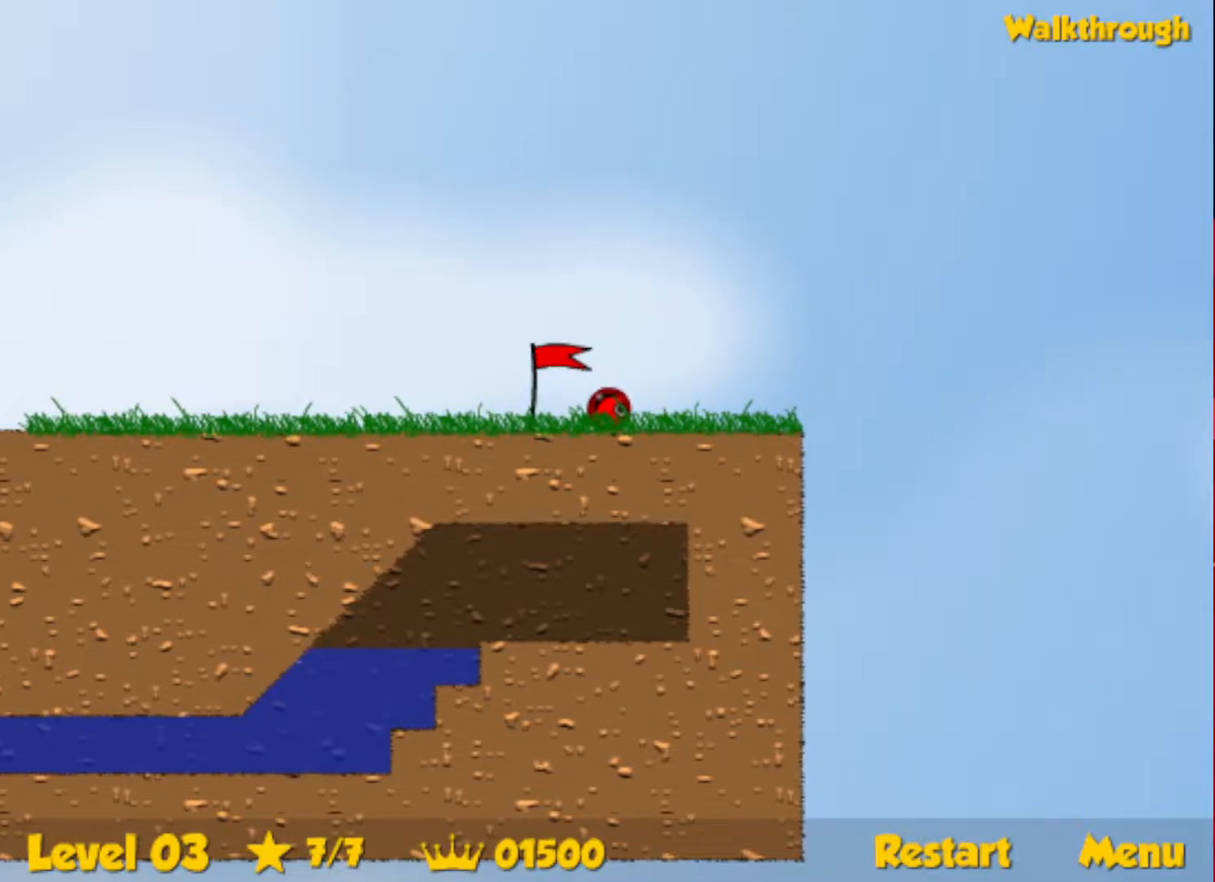
{"keys": ["right"], "events": []}
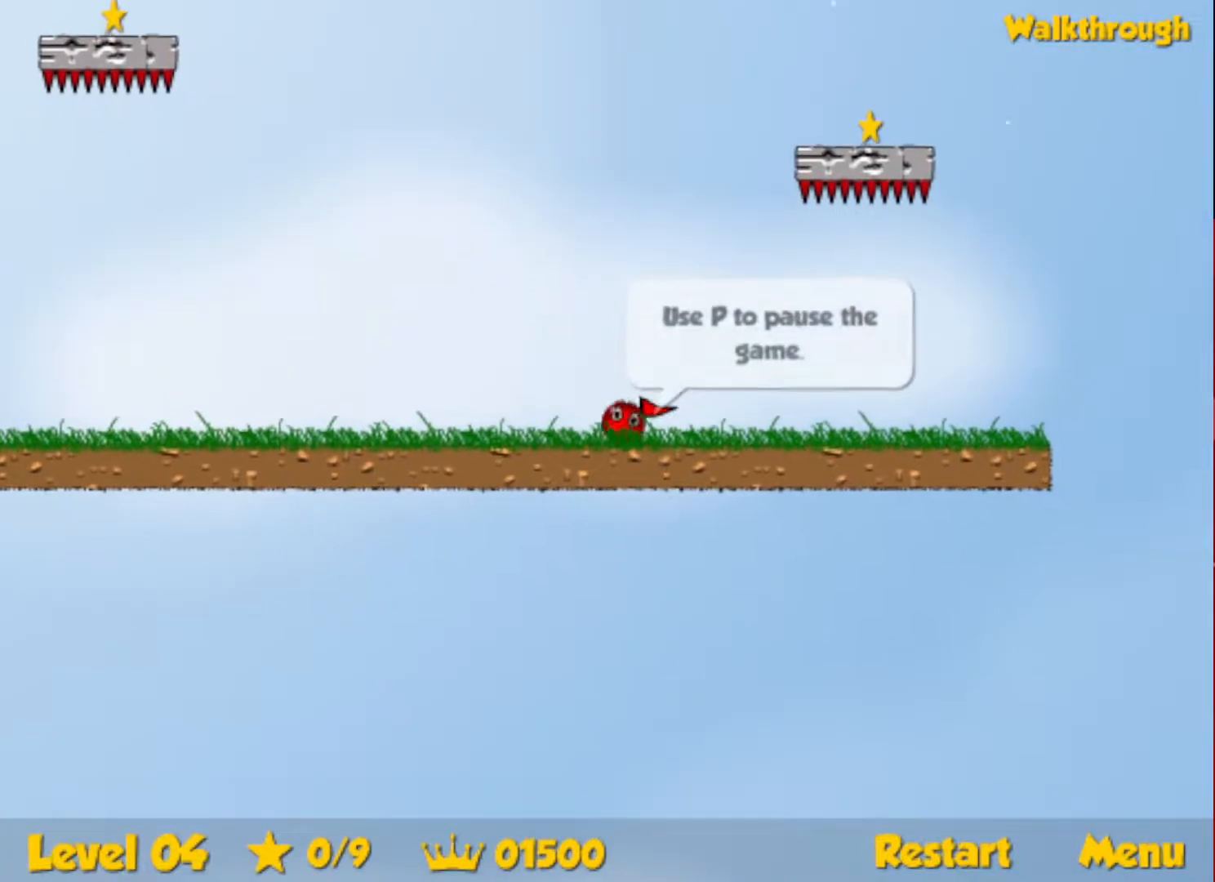
{"keys": ["left", "up"], "events": [[117, "up", "down"], [200, "right", "up"], [217, "left", "down"]]}
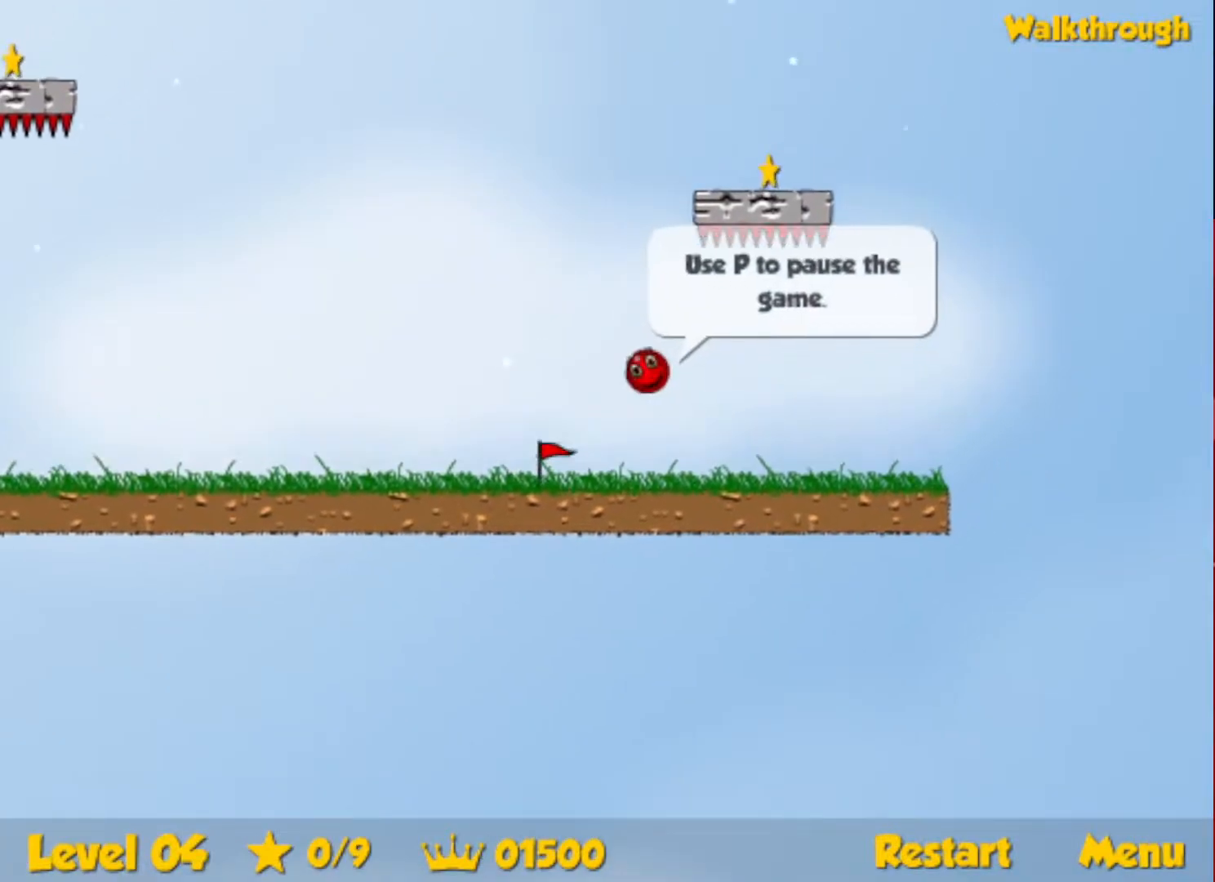
{"keys": ["down", "right"], "events": [[50, "up", "up"], [400, "down", "down"], [400, "left", "up"], [417, "right", "down"]]}
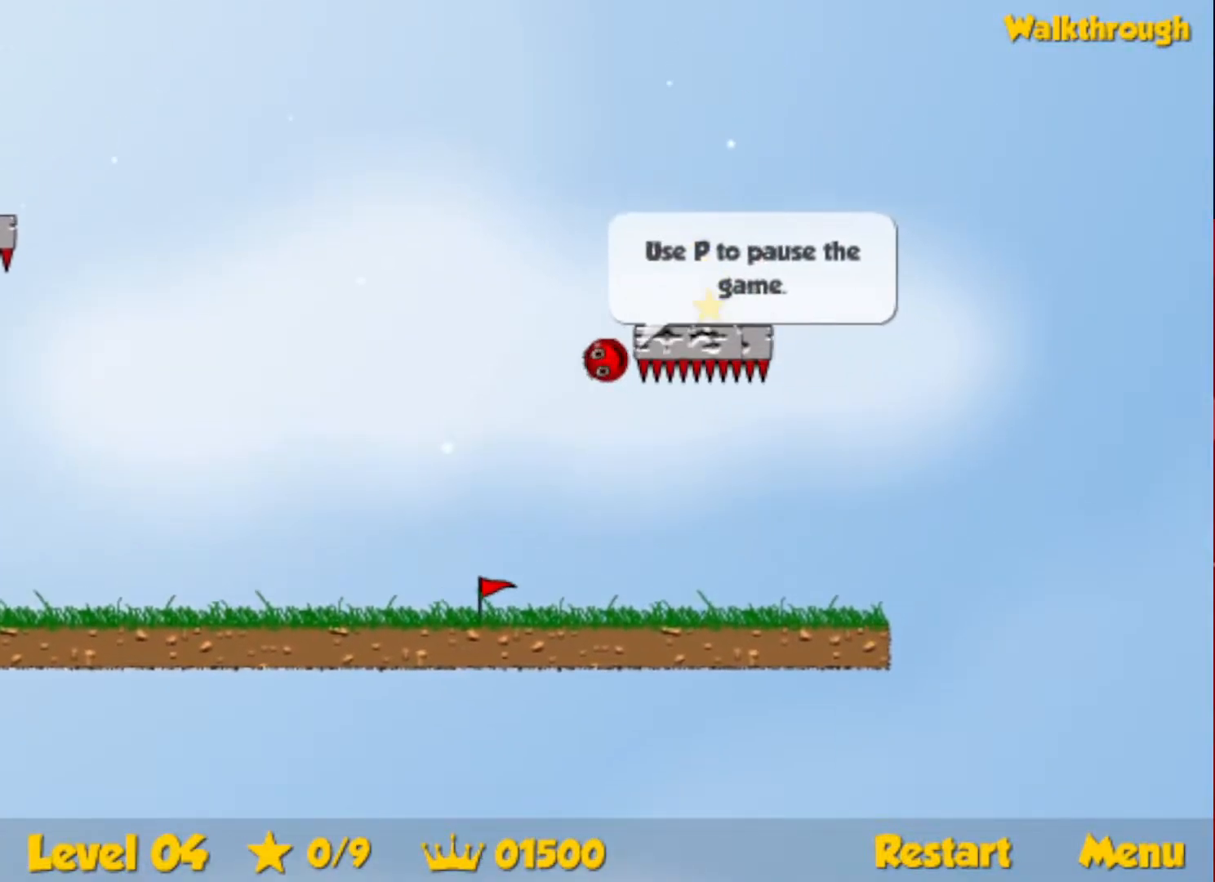
{"keys": ["down", "right"], "events": []}
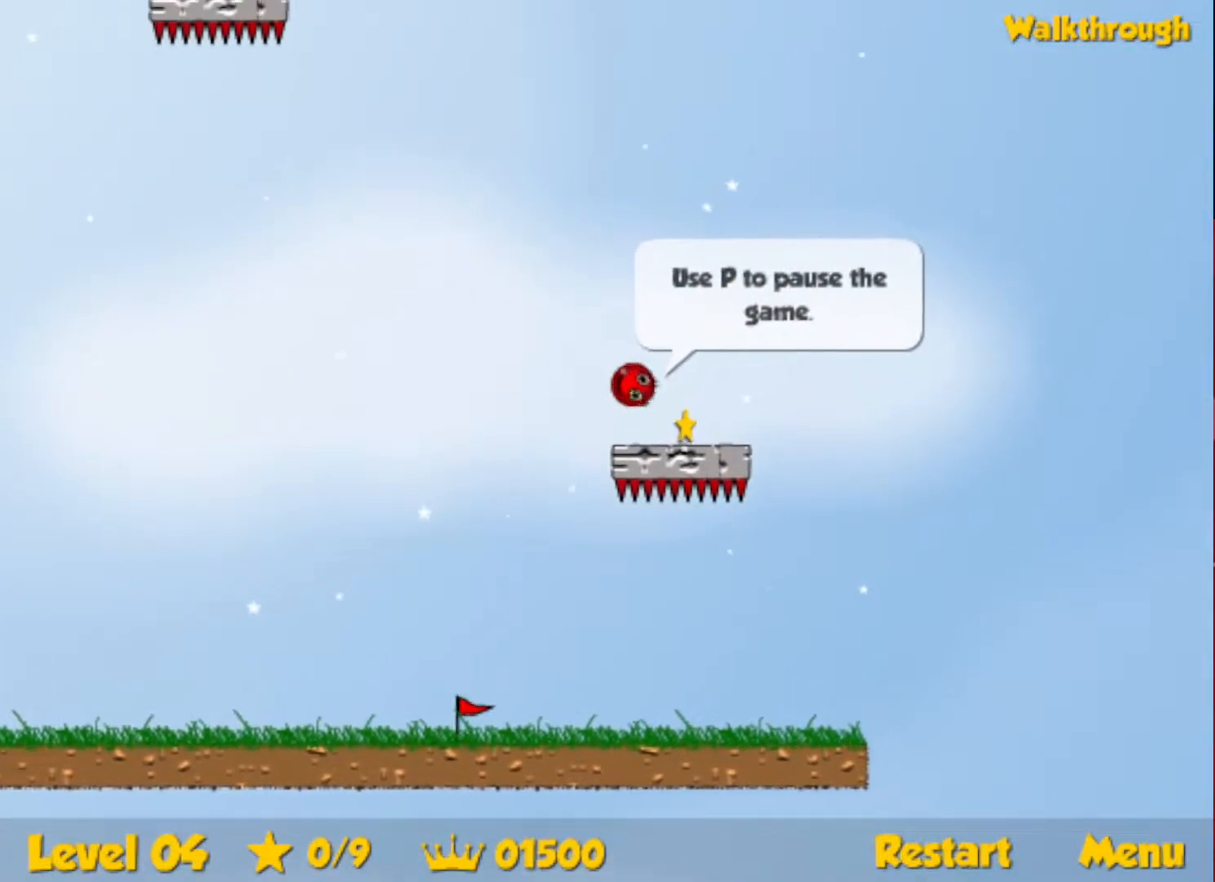
{"keys": ["down", "left"], "events": [[217, "left", "down"], [233, "right", "up"]]}
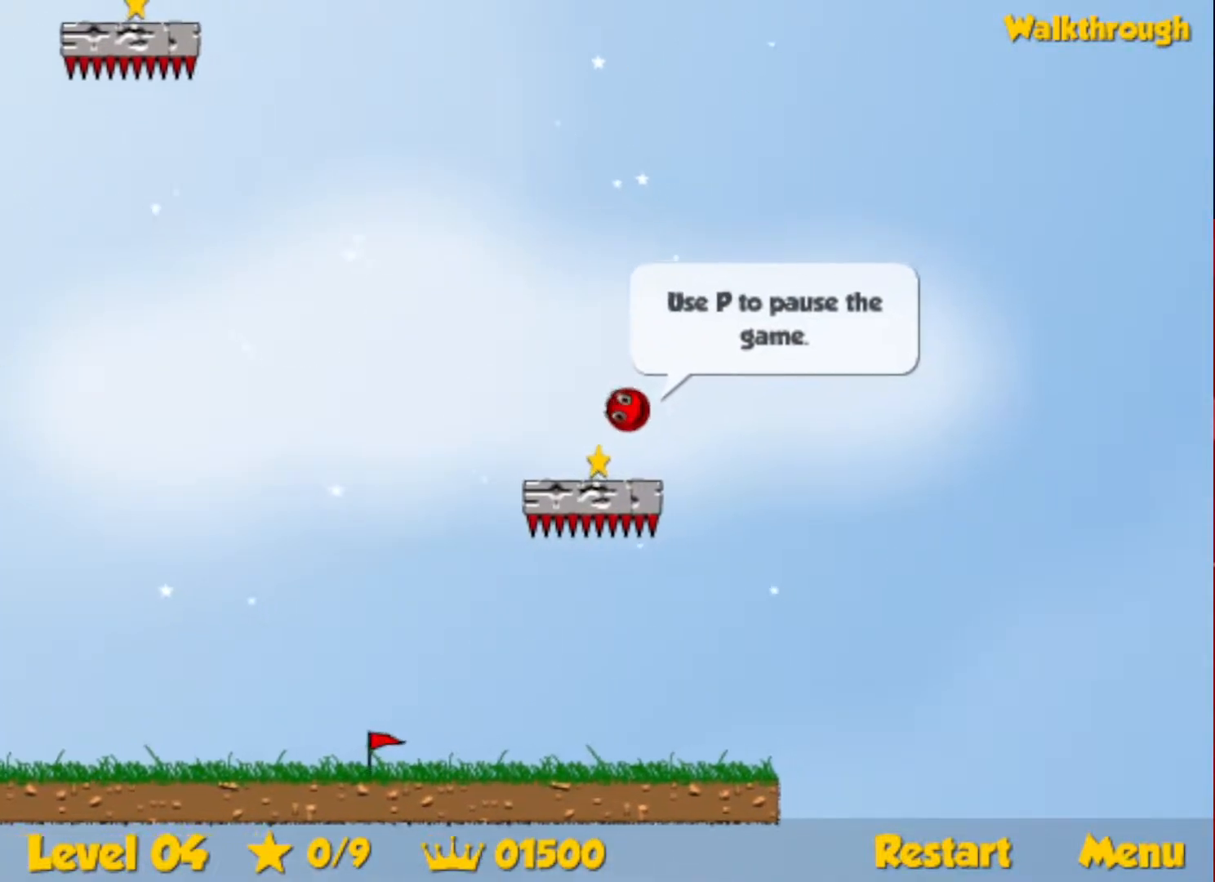
{"keys": ["down", "left"], "events": []}
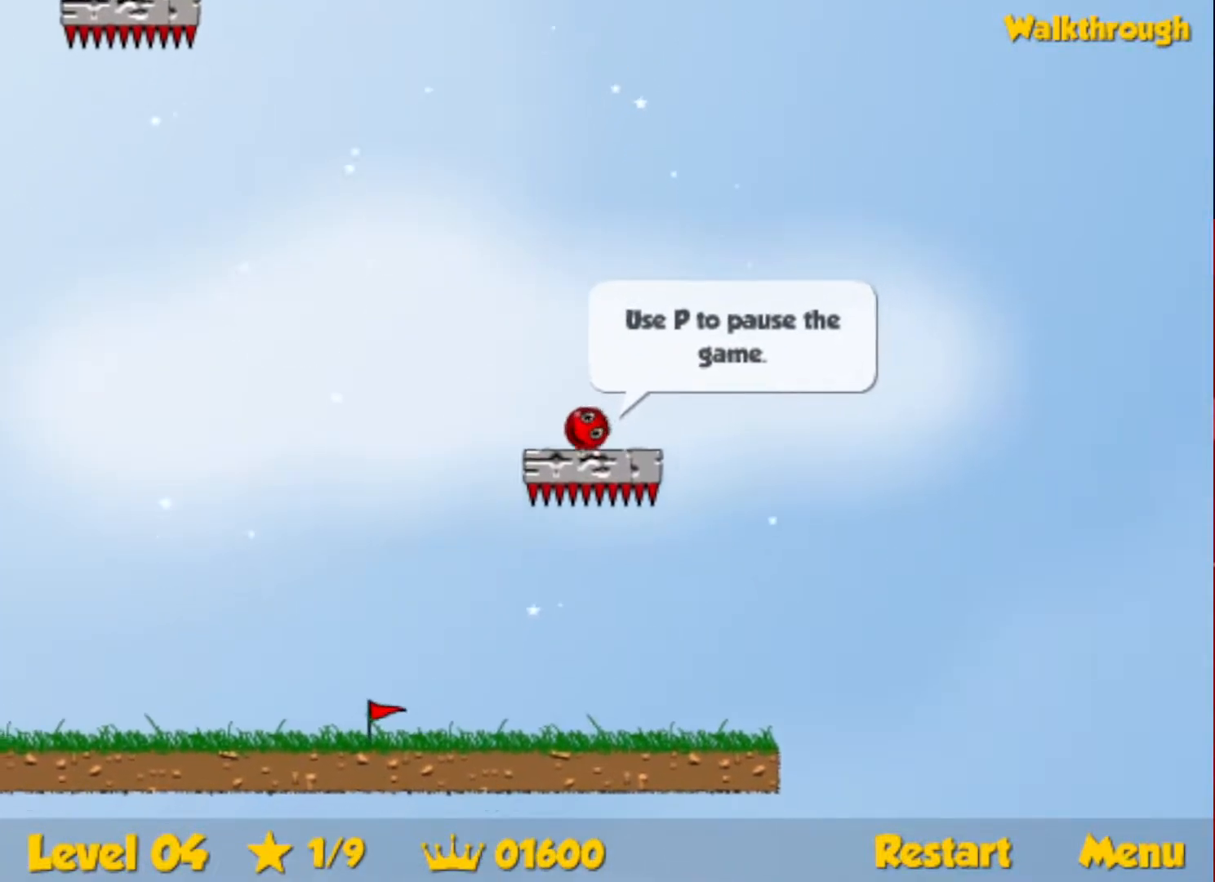
{"keys": ["left"], "events": [[467, "down", "up"]]}
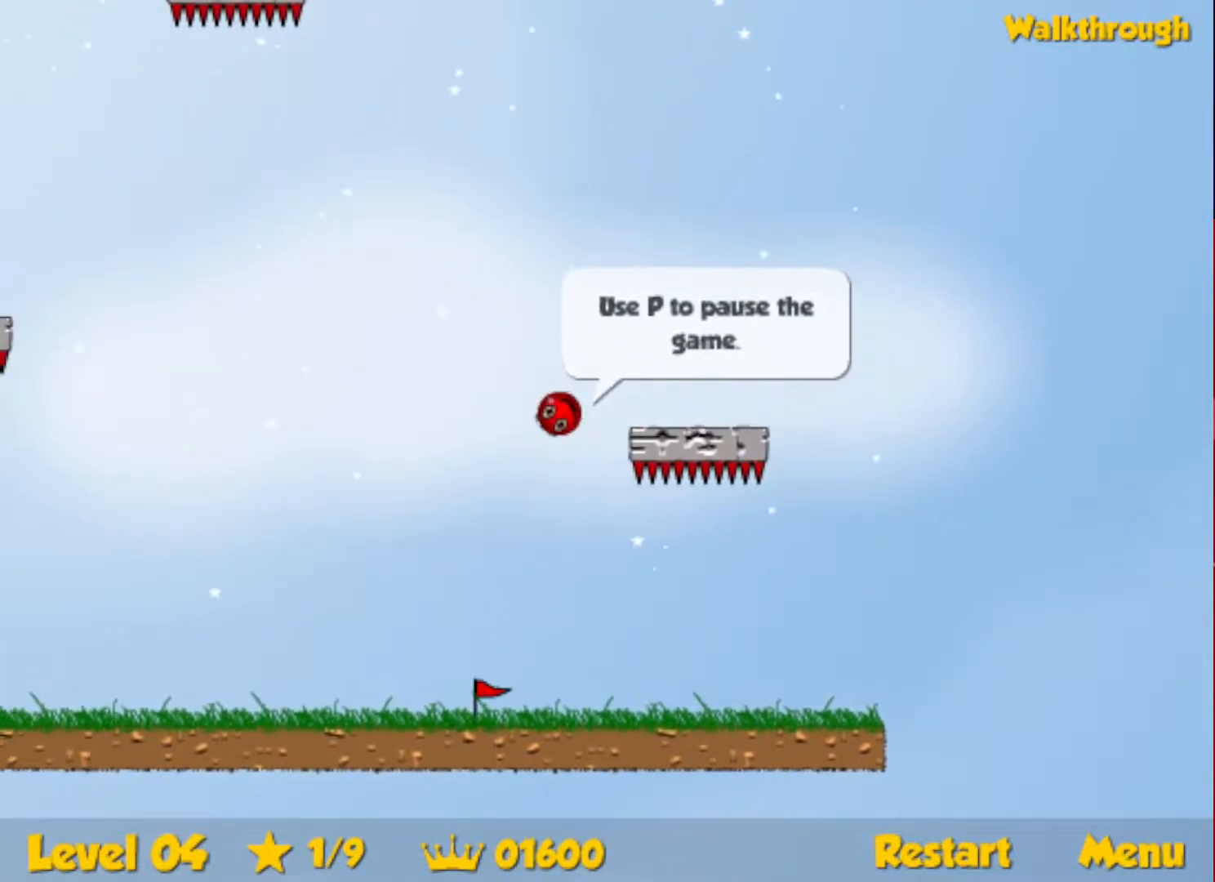
{"keys": ["down", "left"], "events": [[167, "down", "down"], [283, "down", "up"], [467, "down", "down"]]}
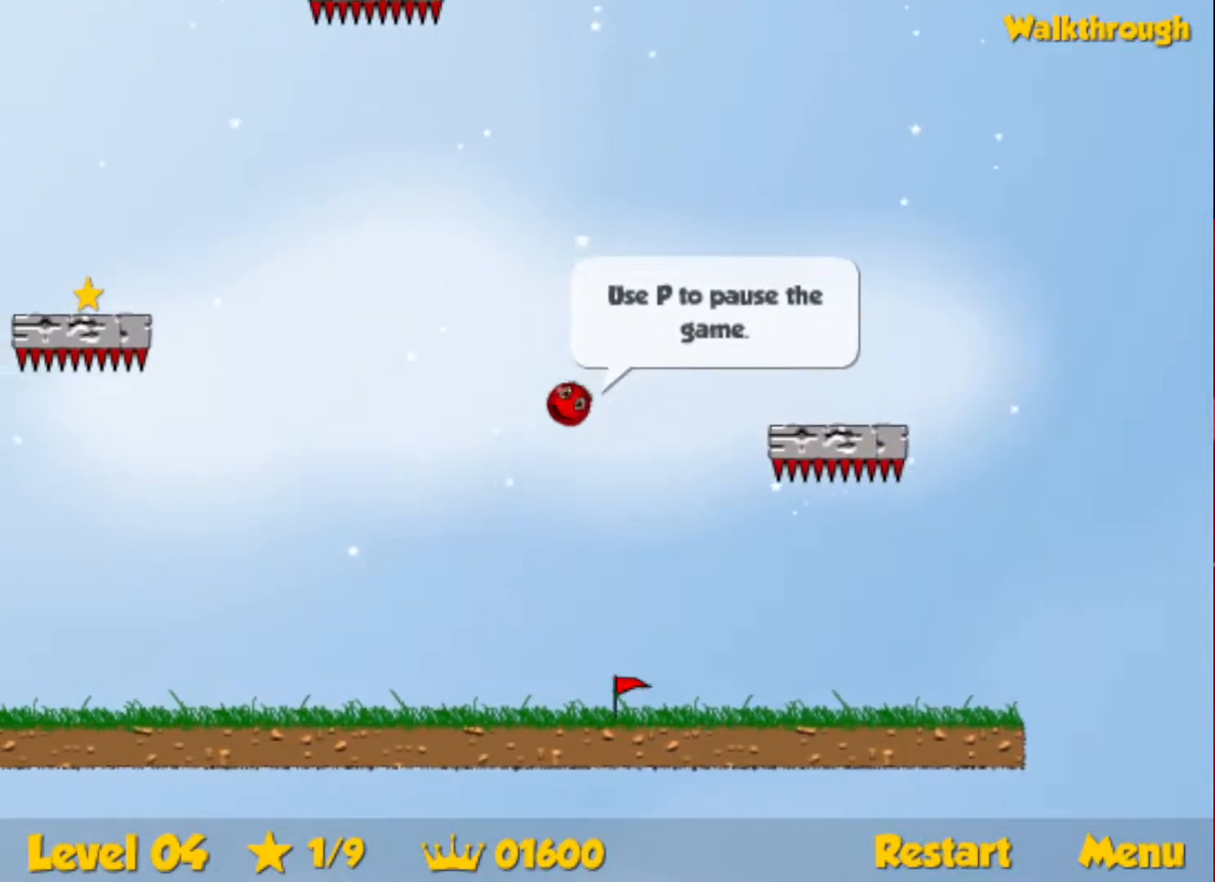
{"keys": ["down", "left"], "events": [[50, "down", "up"], [200, "down", "down"], [317, "down", "up"], [433, "down", "down"]]}
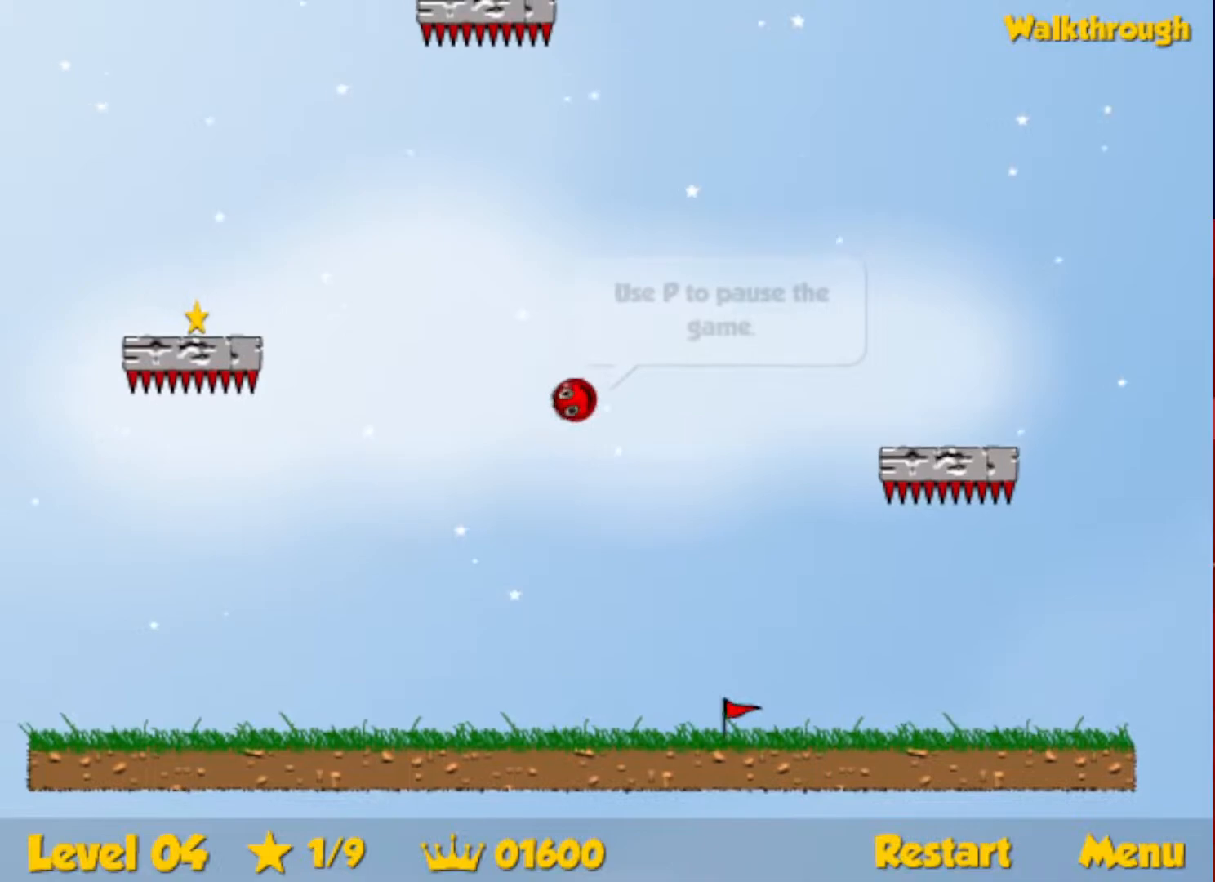
{"keys": ["down", "left"], "events": [[67, "down", "up"], [200, "down", "down"], [350, "down", "up"], [483, "down", "down"]]}
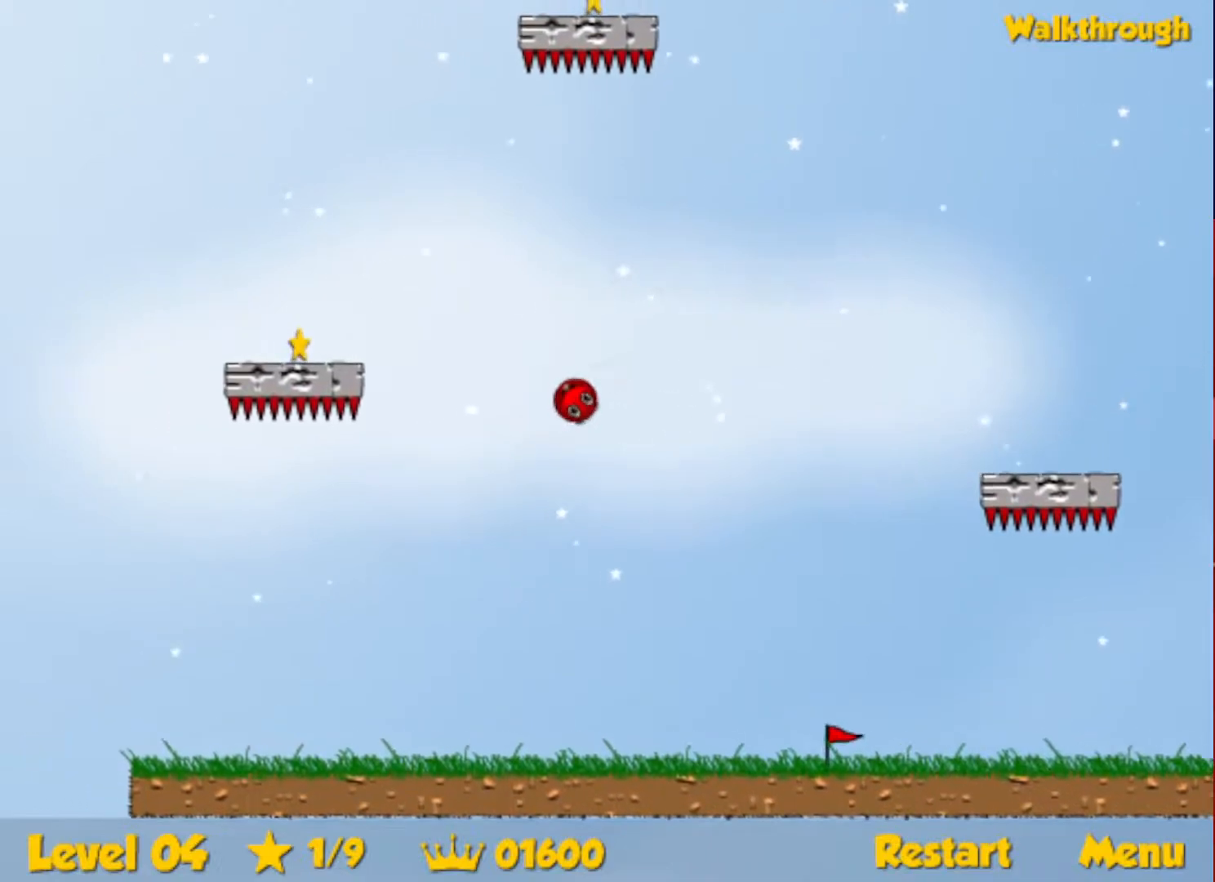
{"keys": ["down", "left"], "events": [[167, "down", "up"], [300, "down", "down"]]}
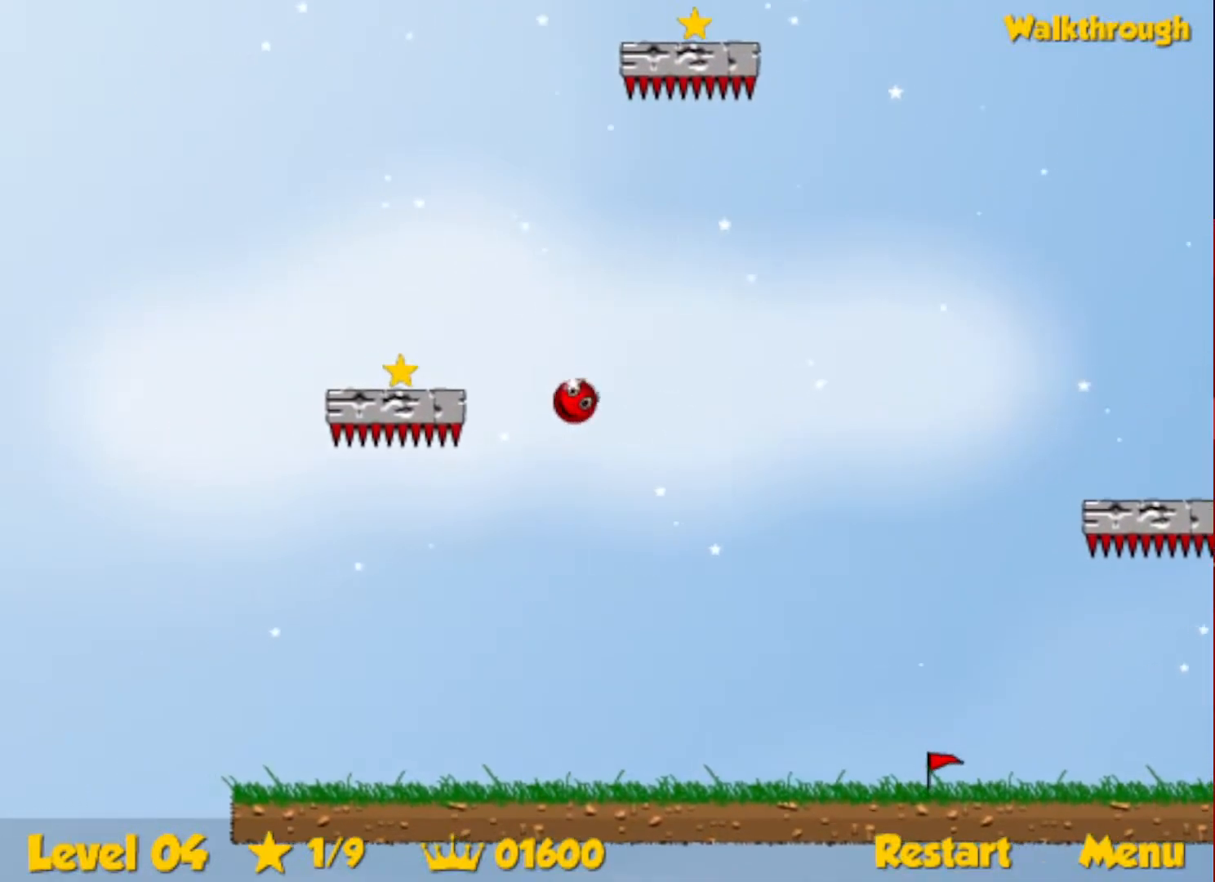
{"keys": ["left", "up"], "events": [[100, "down", "up"], [233, "up", "down"]]}
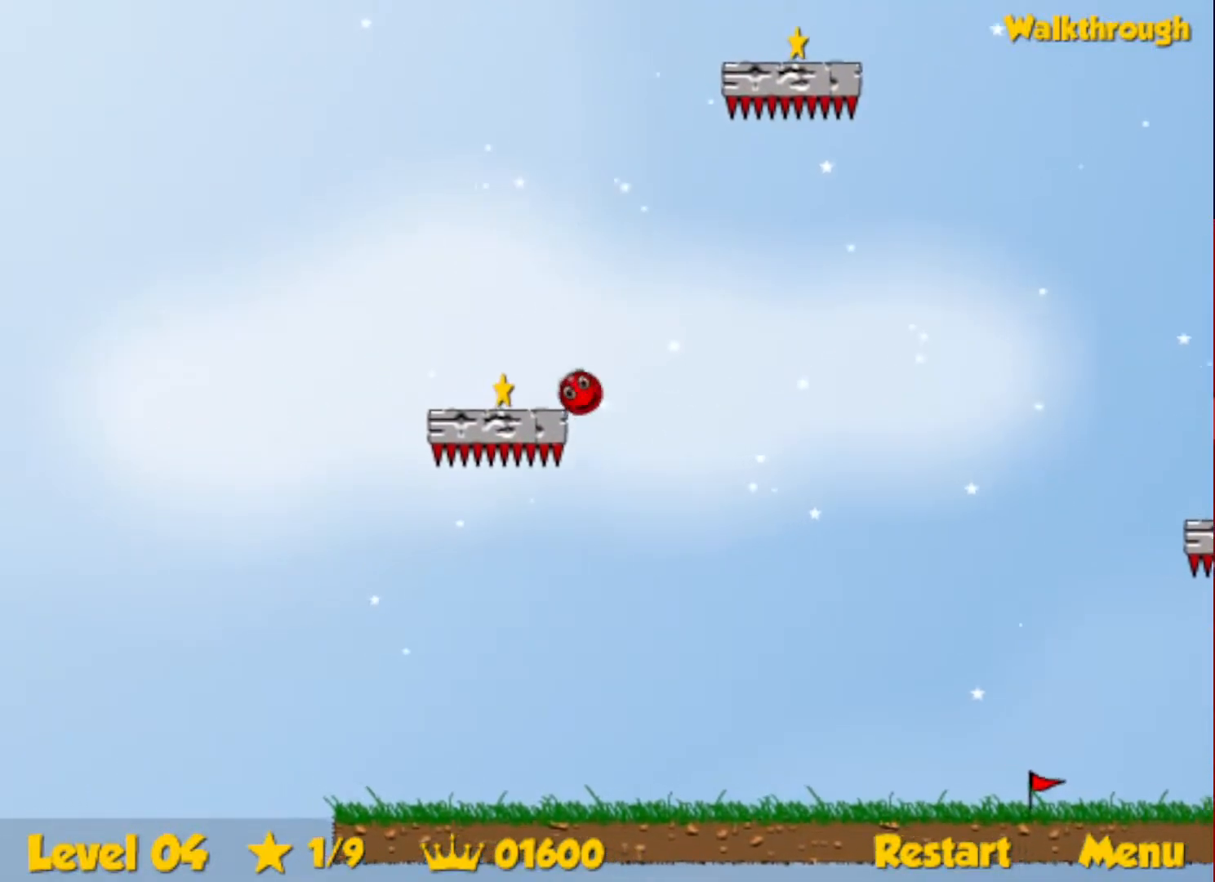
{"keys": ["right", "up"], "events": [[100, "left", "up"], [117, "right", "down"]]}
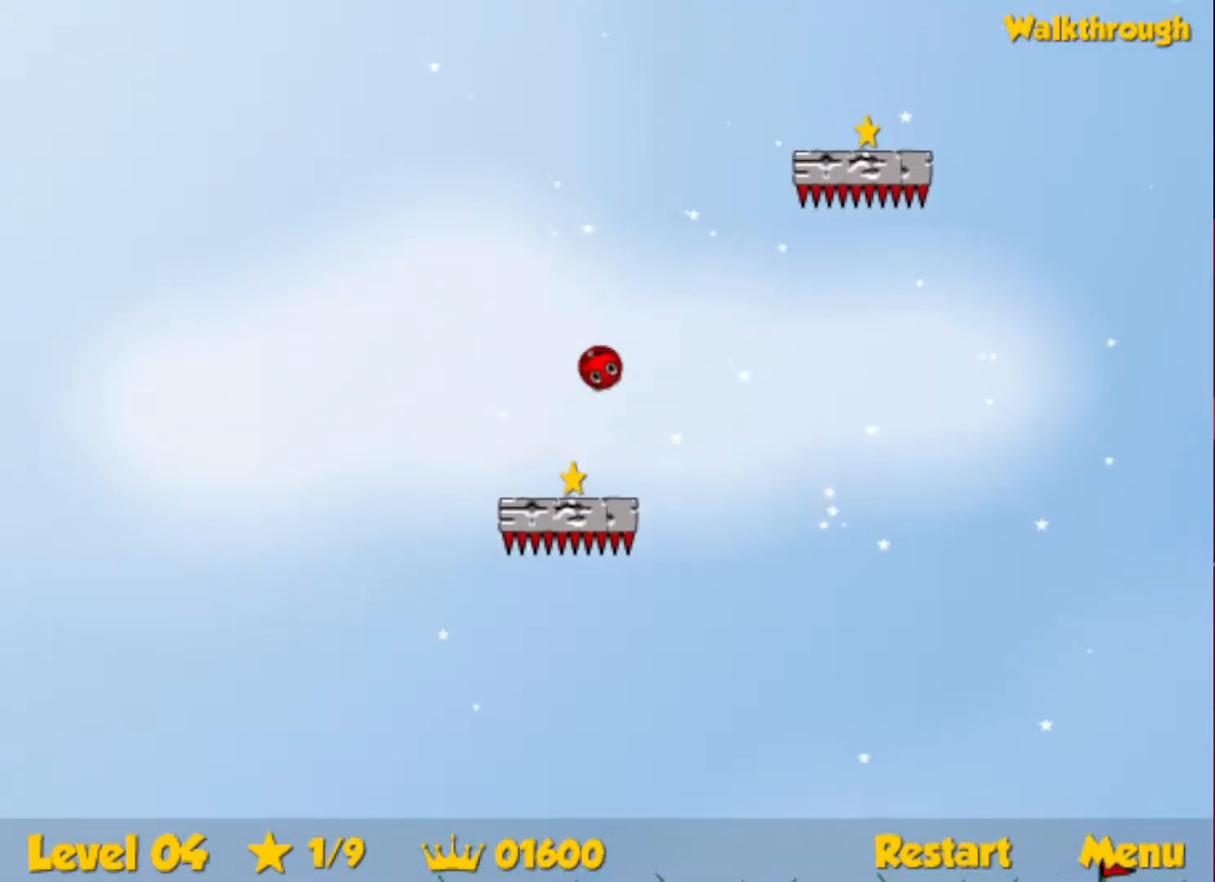
{"keys": [], "events": [[100, "right", "up"], [117, "up", "up"]]}